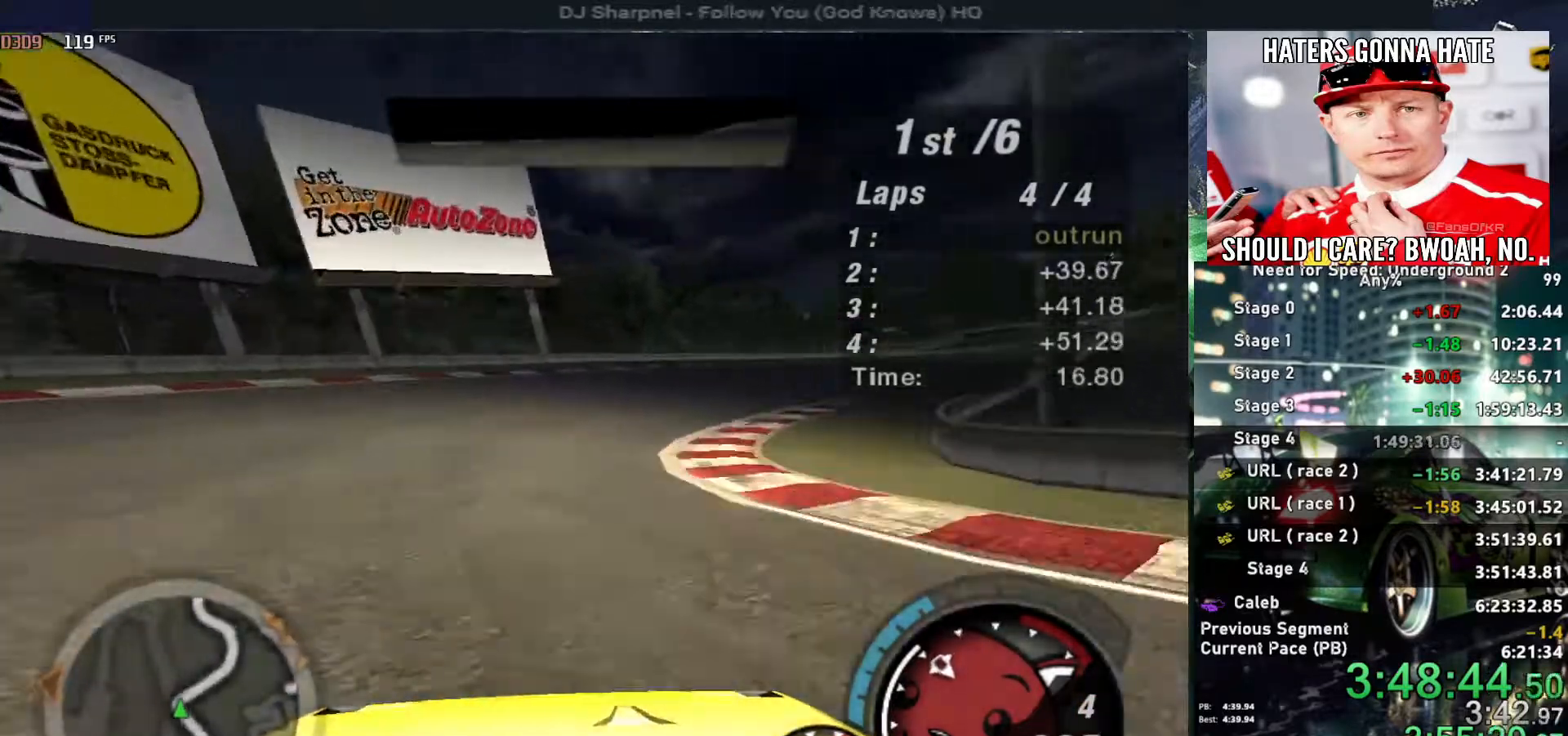
Gameplay with keyboard; each line is a JSON object with the keys held at the frame after it. "events" lists presses ("down") and releases ("up") of "alt", "ctrl", "down", "escape", "left", "r", "return", "right", "shift", "space", "super", "t", "tab", "u" and "up" between this image and that frame as [ms after this image, input, new state], when the widget could be followed in between. No other keys are recorded. Mouse input is not recorded.
{"keys": ["right", "up"], "events": [[334, "ctrl", "down"], [417, "ctrl", "up"]]}
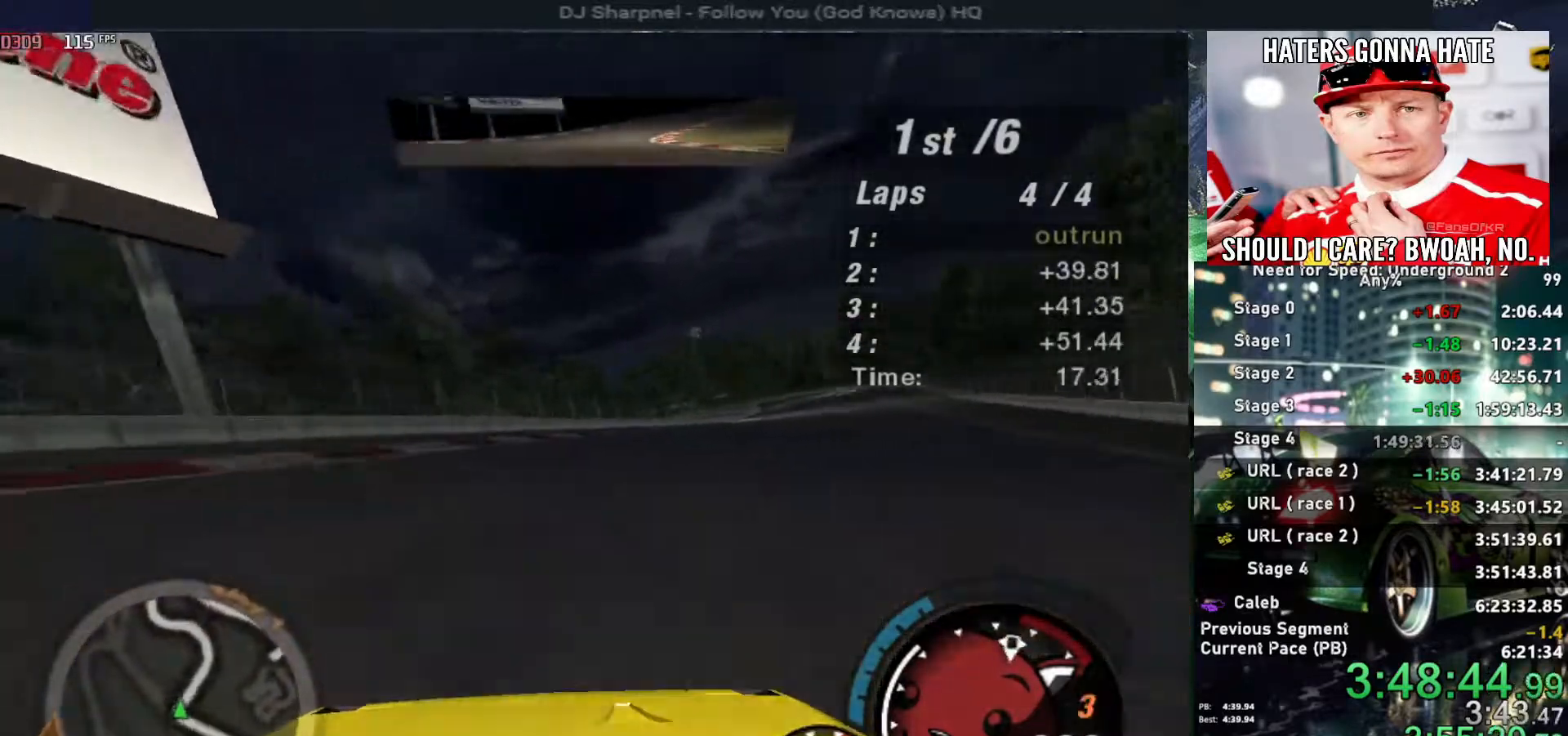
{"keys": ["up"], "events": [[150, "right", "up"]]}
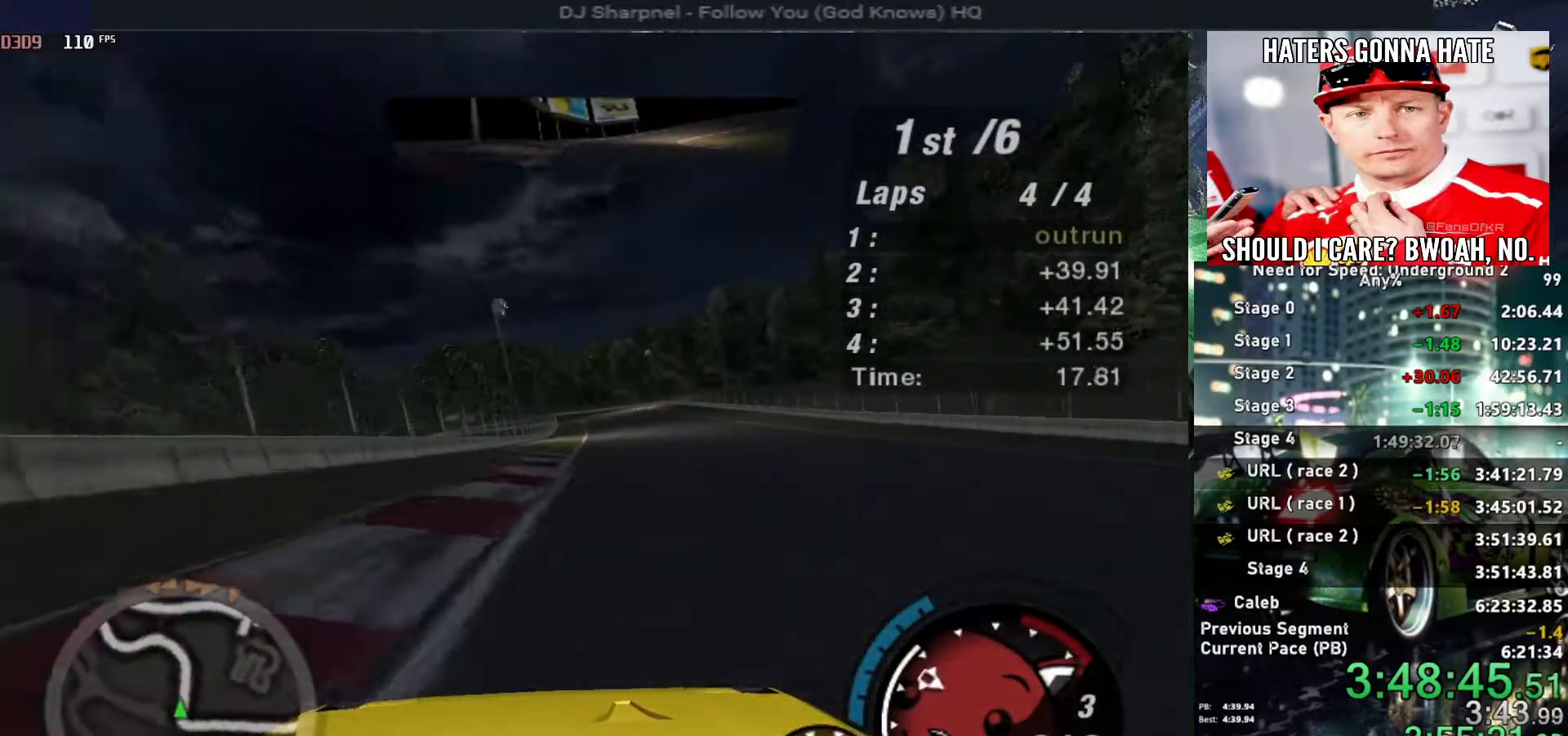
{"keys": ["up"], "events": []}
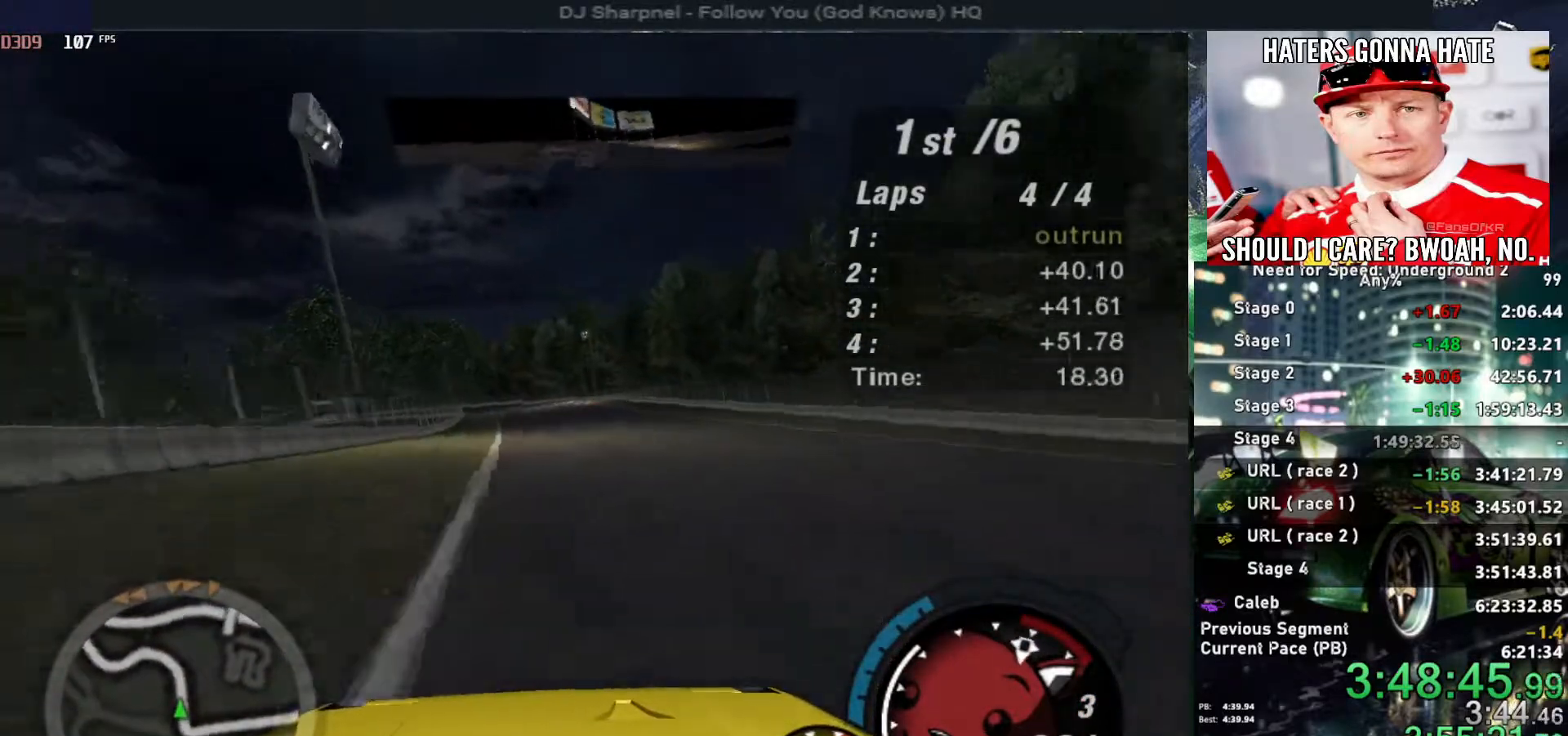
{"keys": ["up"], "events": []}
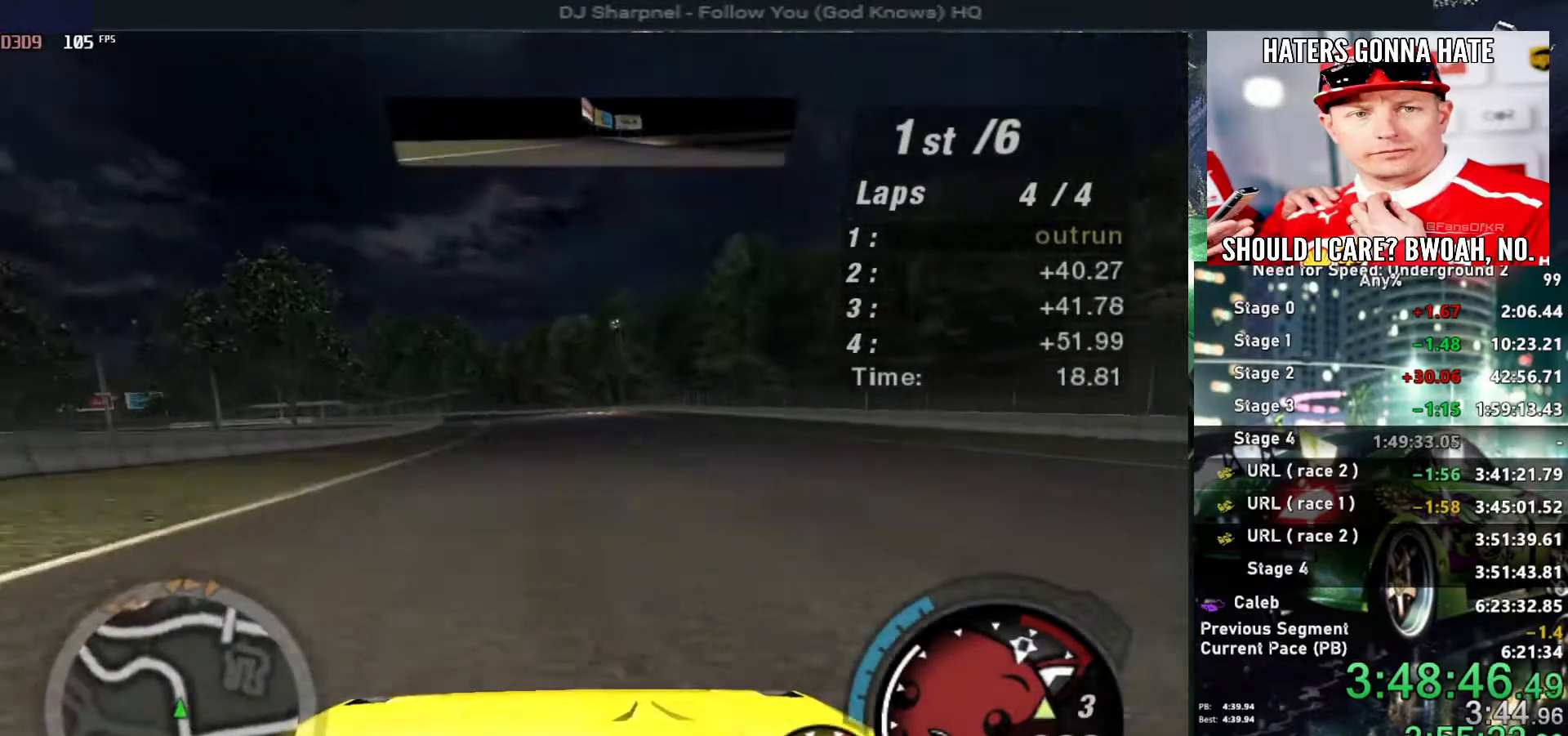
{"keys": ["up"], "events": [[200, "left", "down"], [250, "shift", "down"], [300, "left", "up"], [334, "shift", "up"]]}
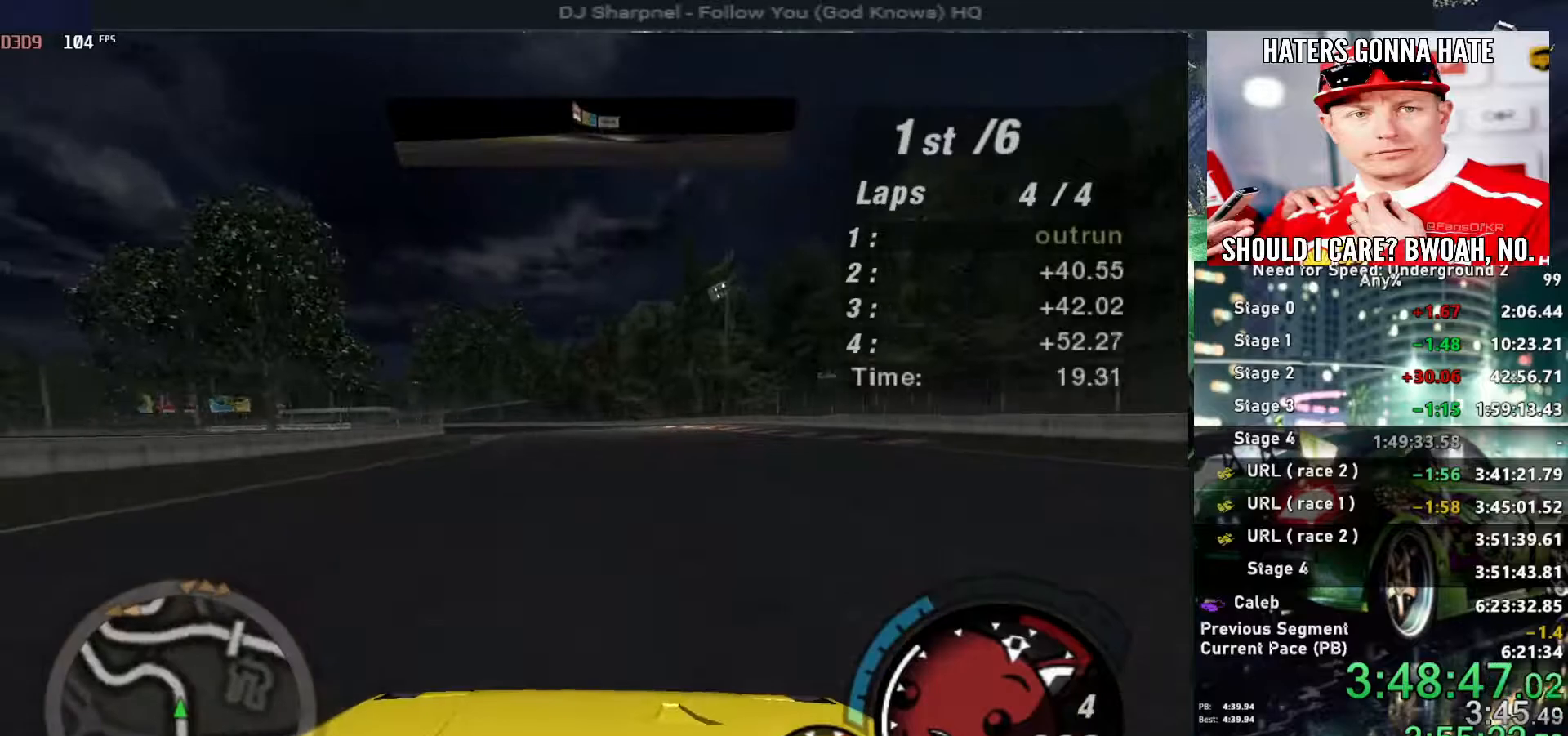
{"keys": ["up"], "events": [[34, "left", "down"], [134, "left", "up"], [367, "left", "down"], [500, "left", "up"]]}
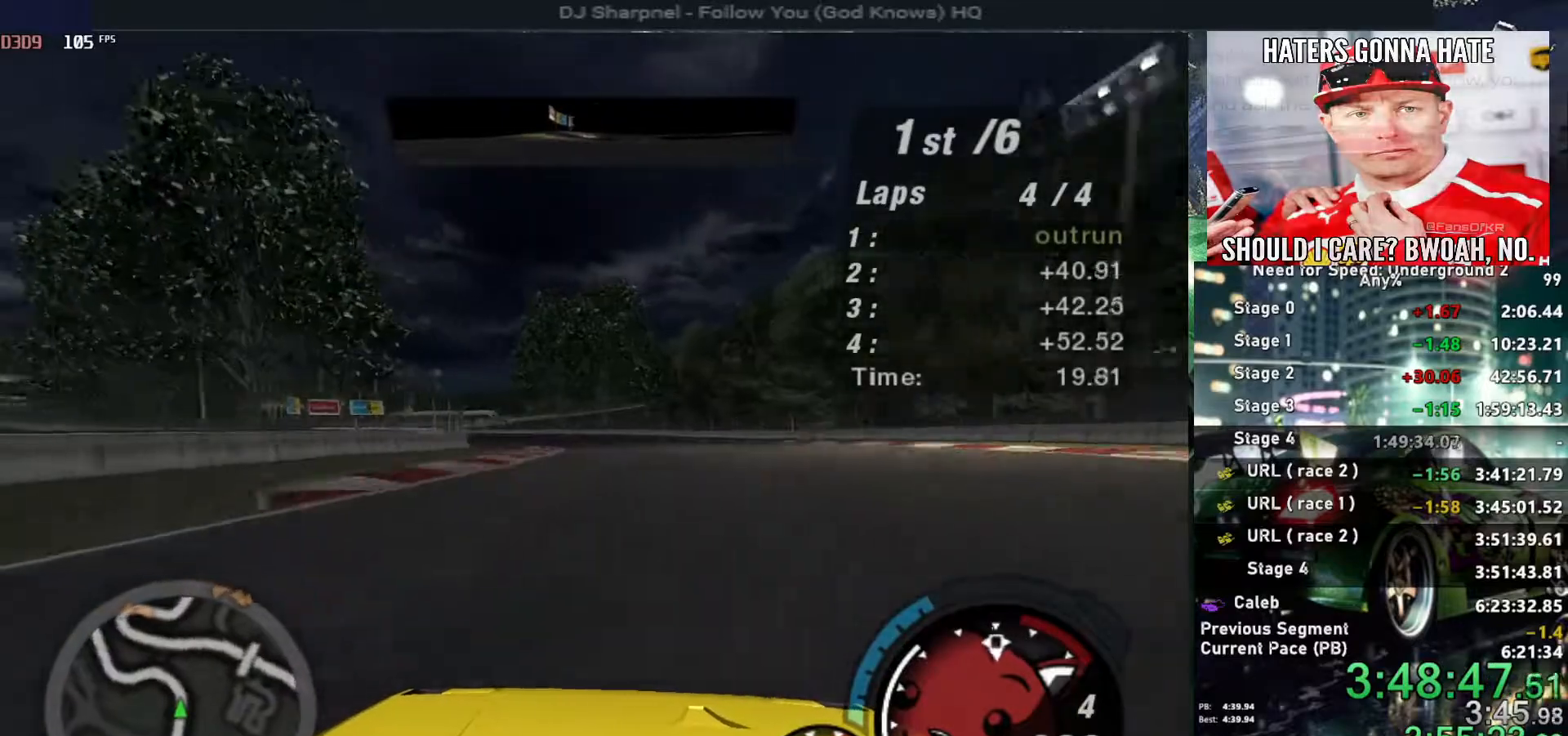
{"keys": ["left", "up"], "events": [[234, "left", "down"], [384, "left", "up"], [467, "left", "down"]]}
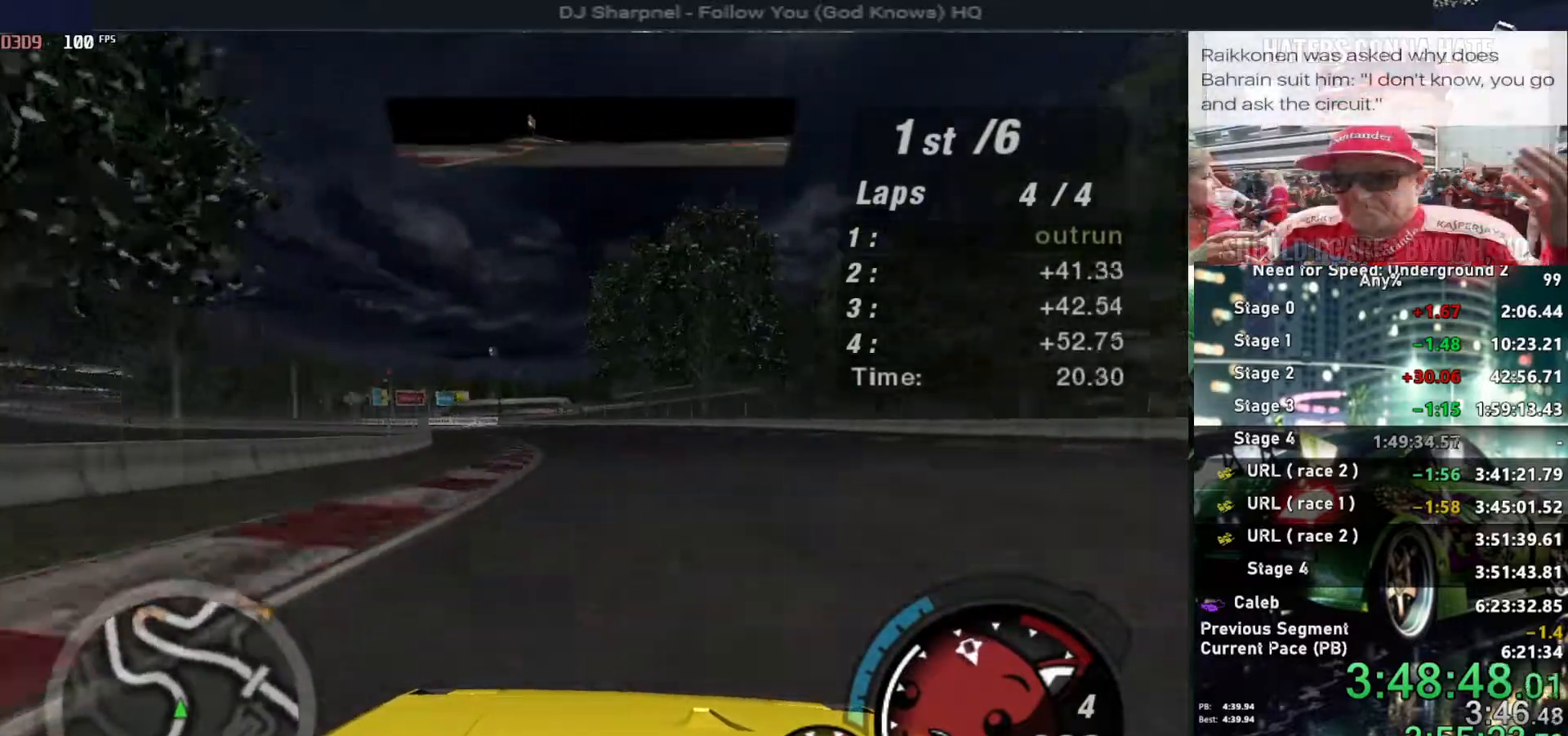
{"keys": ["left", "up"], "events": [[117, "left", "up"], [200, "left", "down"], [350, "left", "up"], [384, "left", "down"]]}
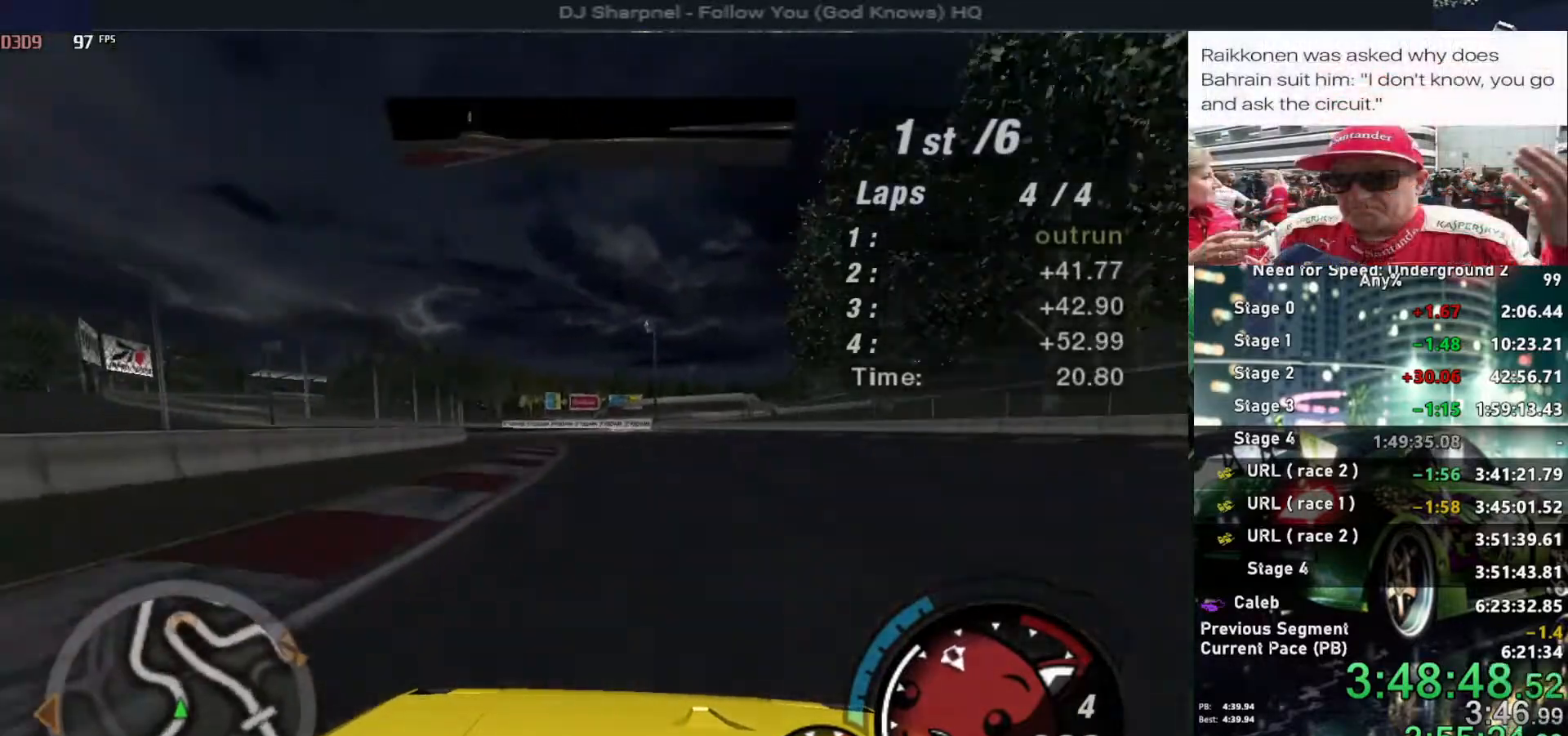
{"keys": ["left", "up"], "events": [[84, "left", "up"], [184, "left", "down"], [317, "left", "up"], [450, "left", "down"]]}
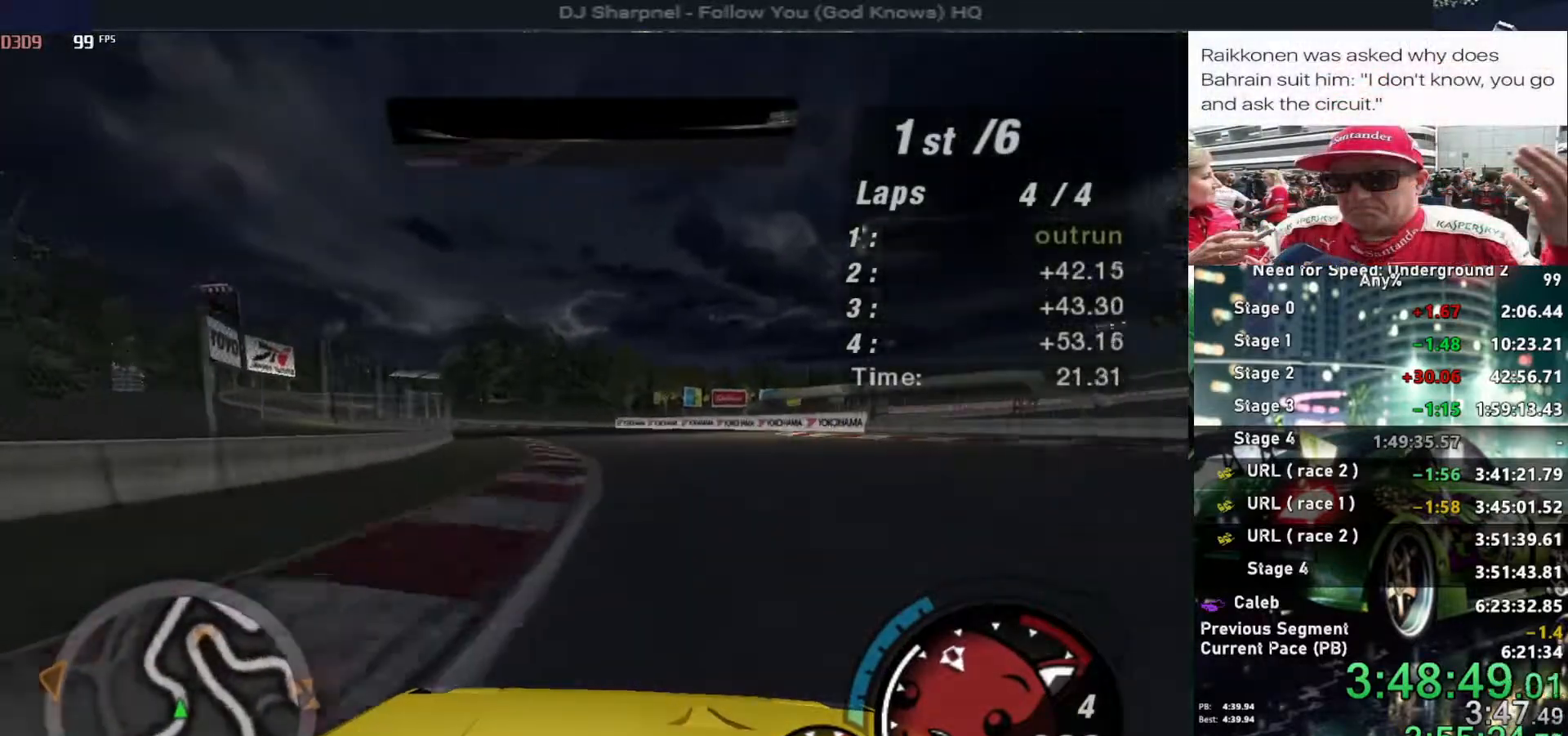
{"keys": ["left", "up"], "events": [[200, "left", "up"], [417, "left", "down"]]}
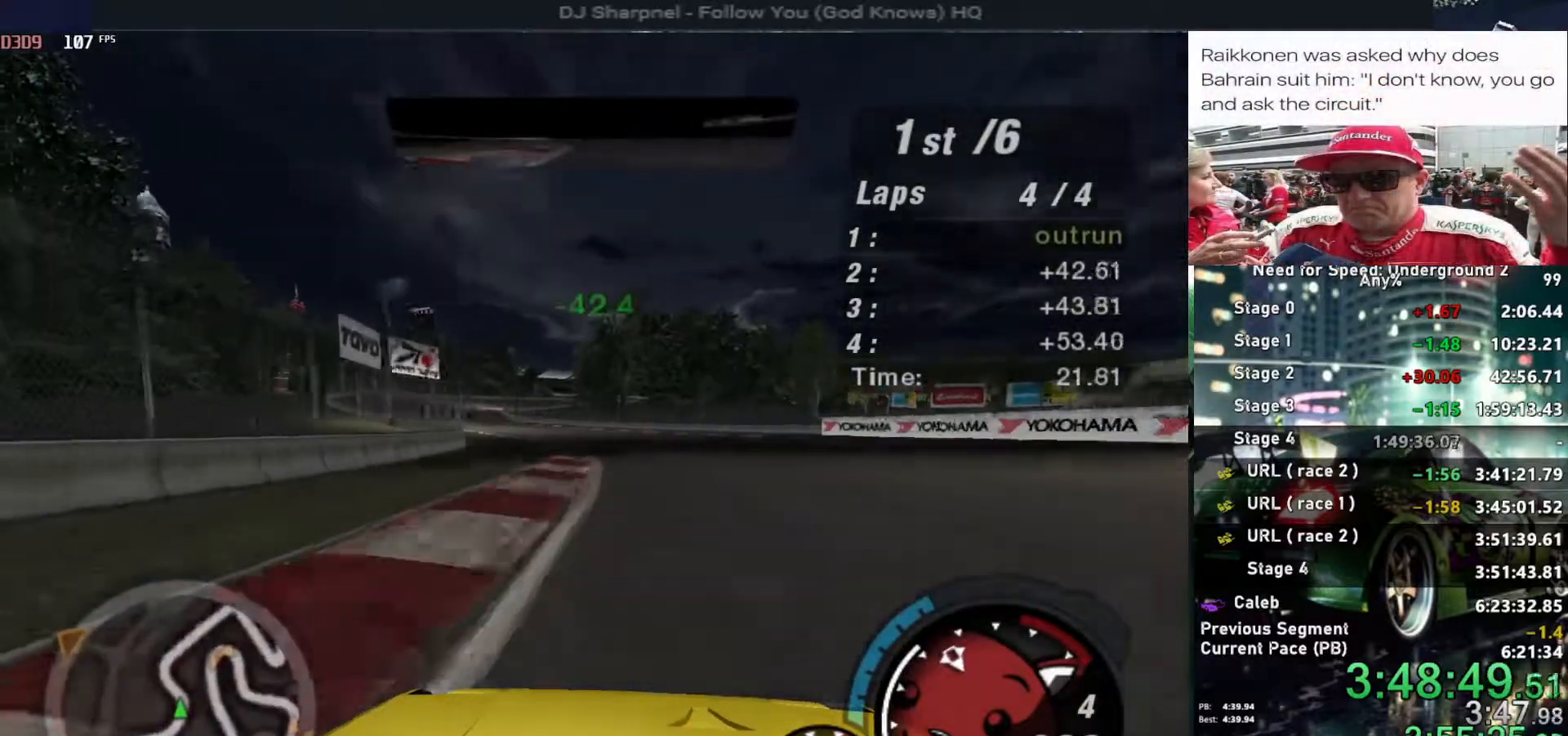
{"keys": ["left", "up"], "events": [[67, "left", "up"], [150, "left", "down"], [350, "left", "up"], [400, "left", "down"]]}
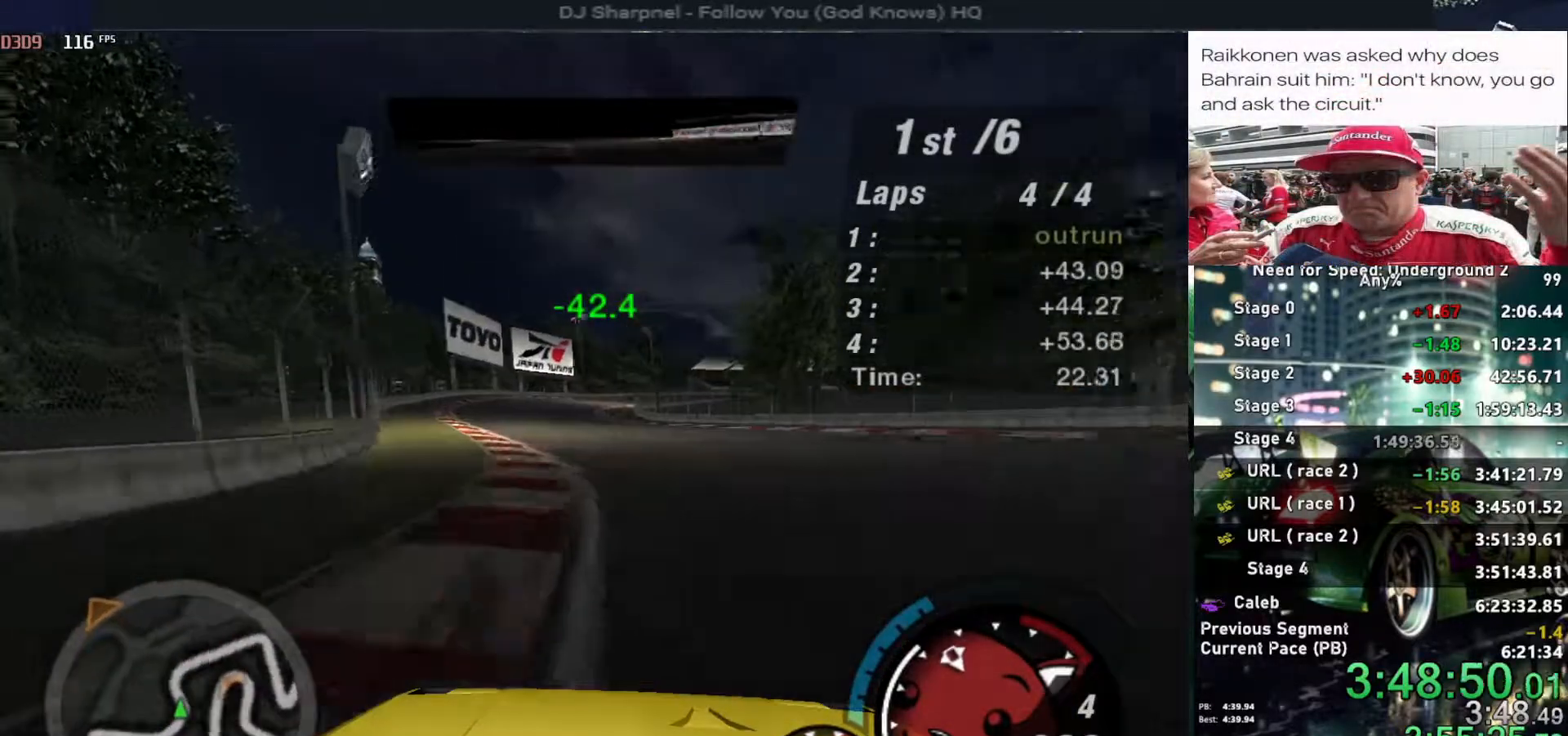
{"keys": ["up"], "events": [[34, "left", "up"], [117, "left", "down"], [217, "left", "up"], [450, "right", "down"], [500, "right", "up"]]}
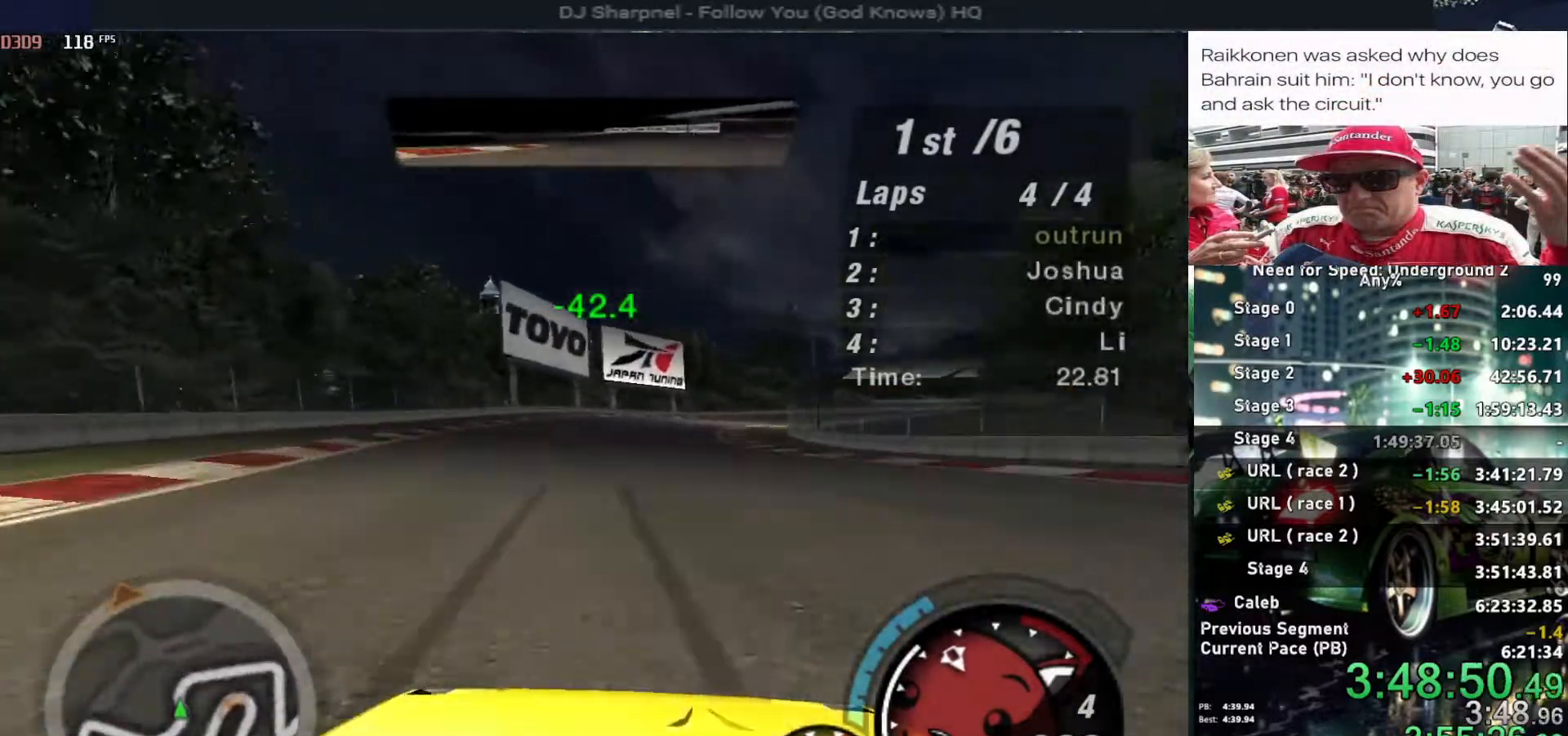
{"keys": ["up"], "events": [[334, "right", "down"], [417, "right", "up"]]}
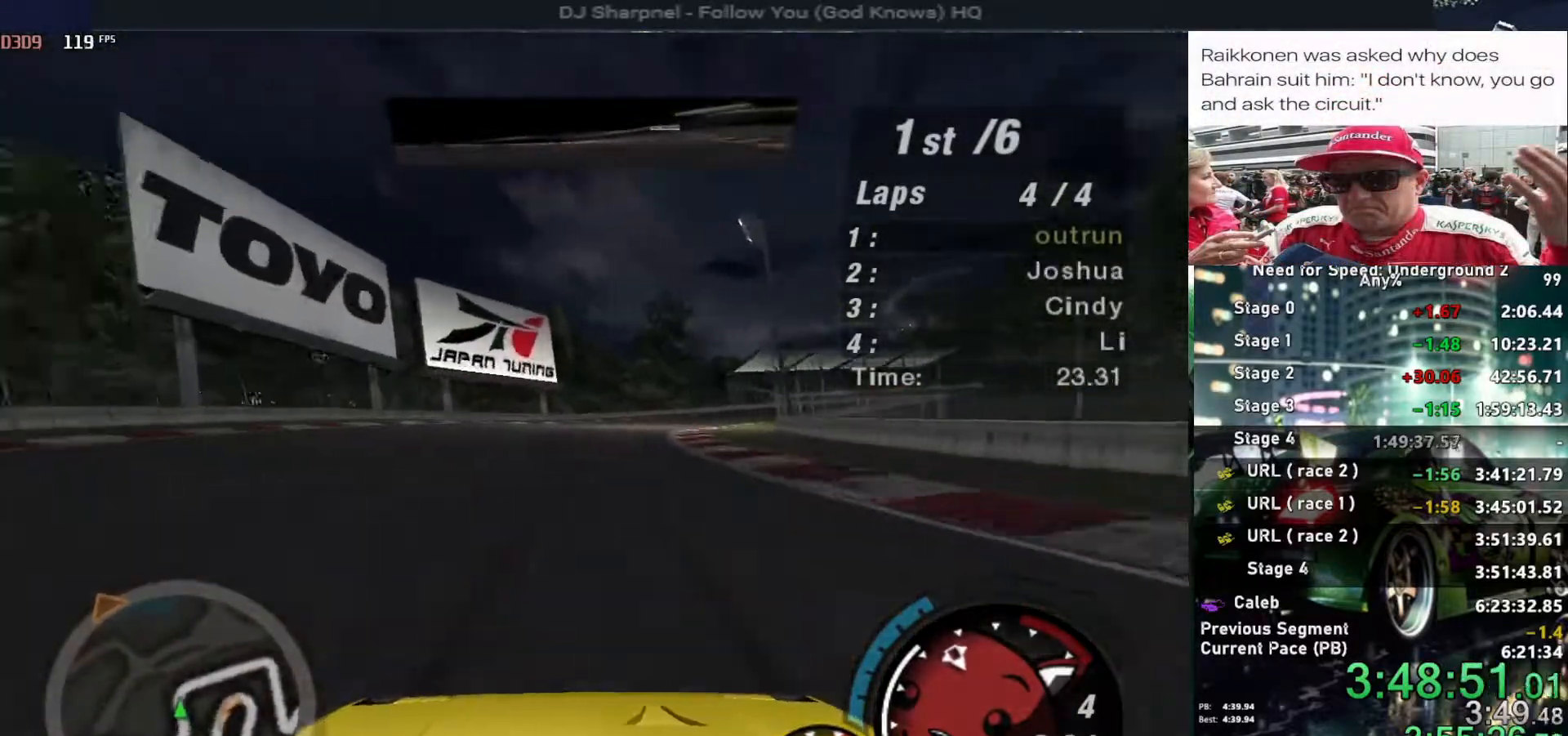
{"keys": ["right", "up"], "events": [[67, "right", "down"], [400, "right", "up"], [484, "right", "down"]]}
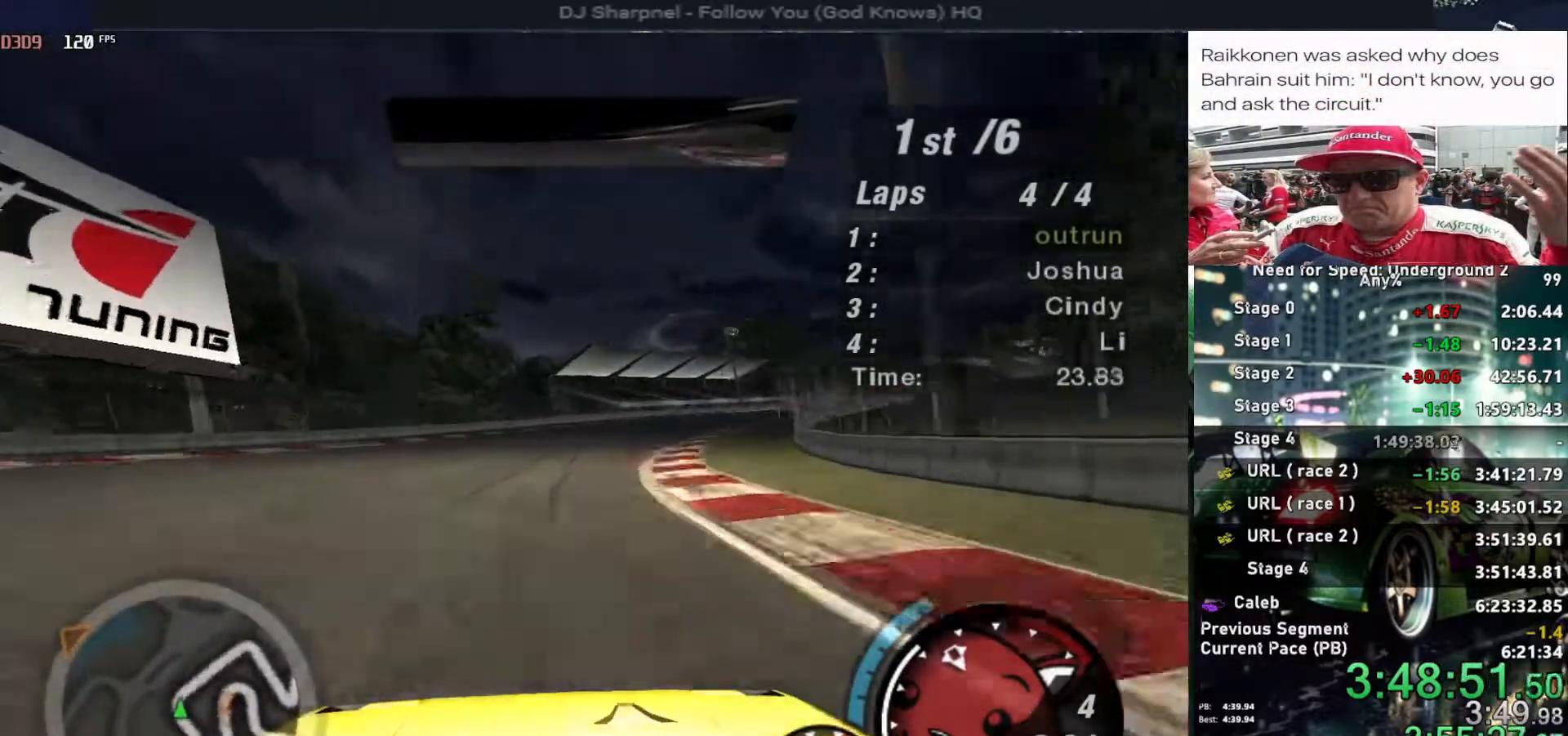
{"keys": ["right", "up"], "events": [[267, "right", "up"], [350, "right", "down"]]}
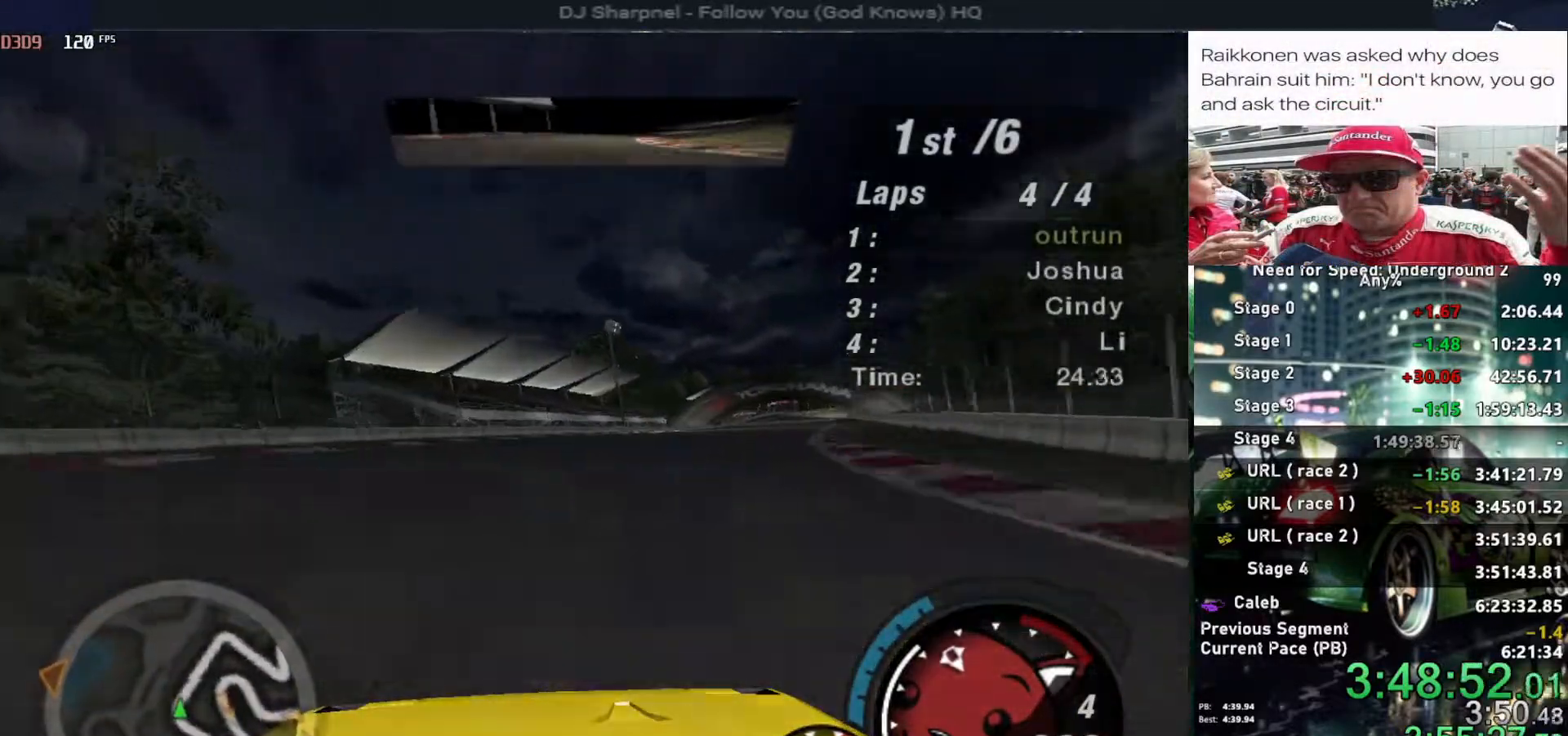
{"keys": ["up"], "events": [[50, "right", "up"], [134, "right", "down"], [284, "right", "up"], [384, "right", "down"], [467, "right", "up"]]}
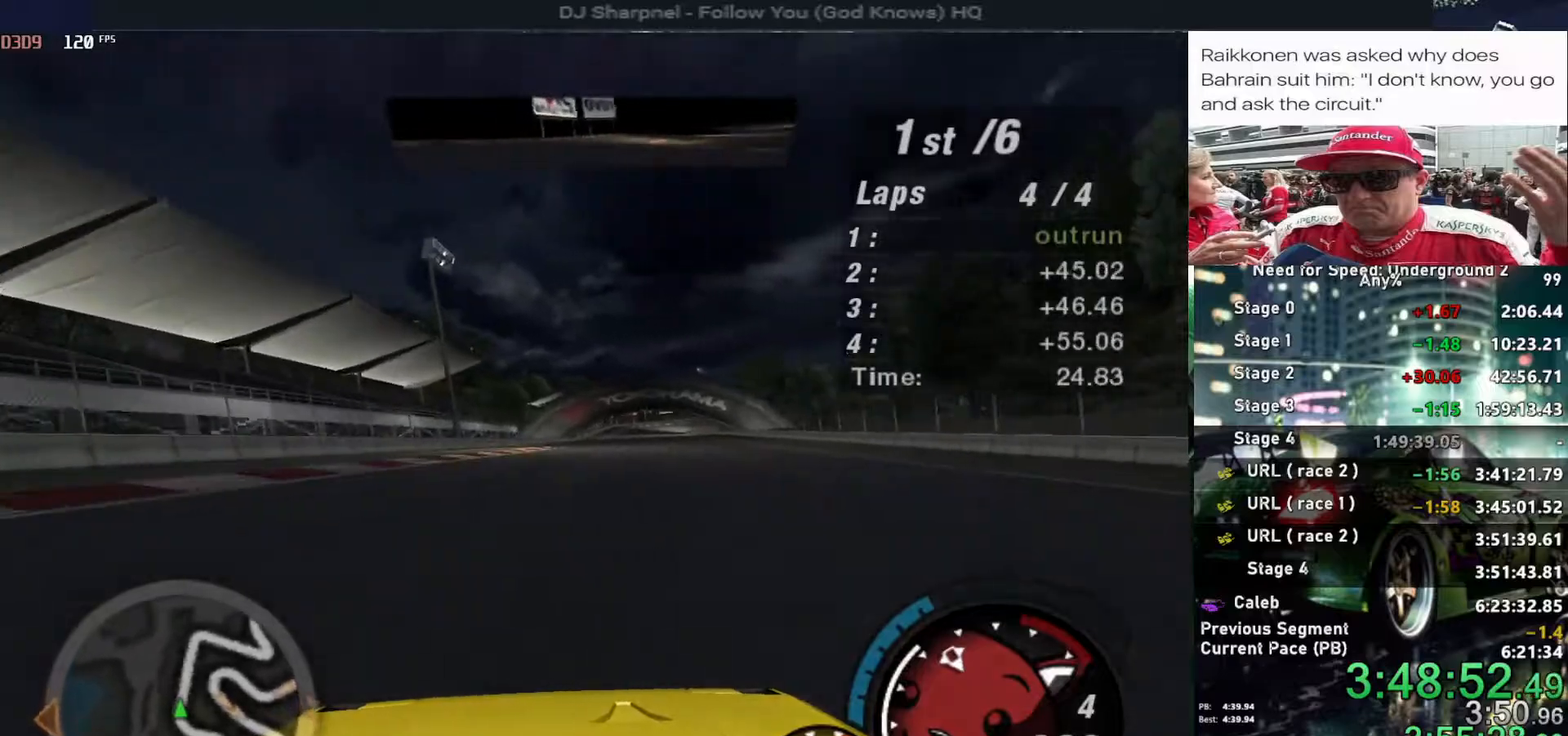
{"keys": ["up"], "events": []}
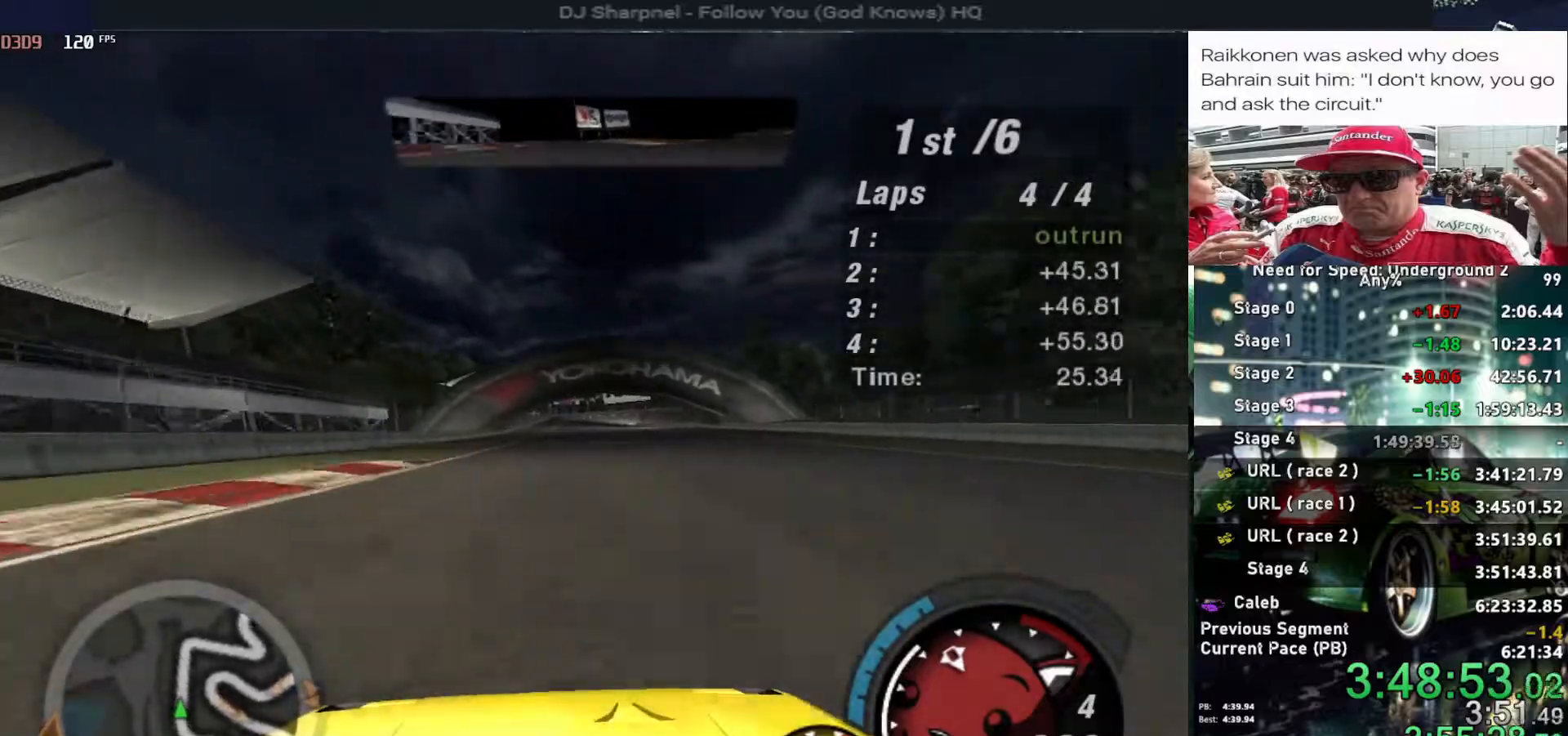
{"keys": ["up"], "events": []}
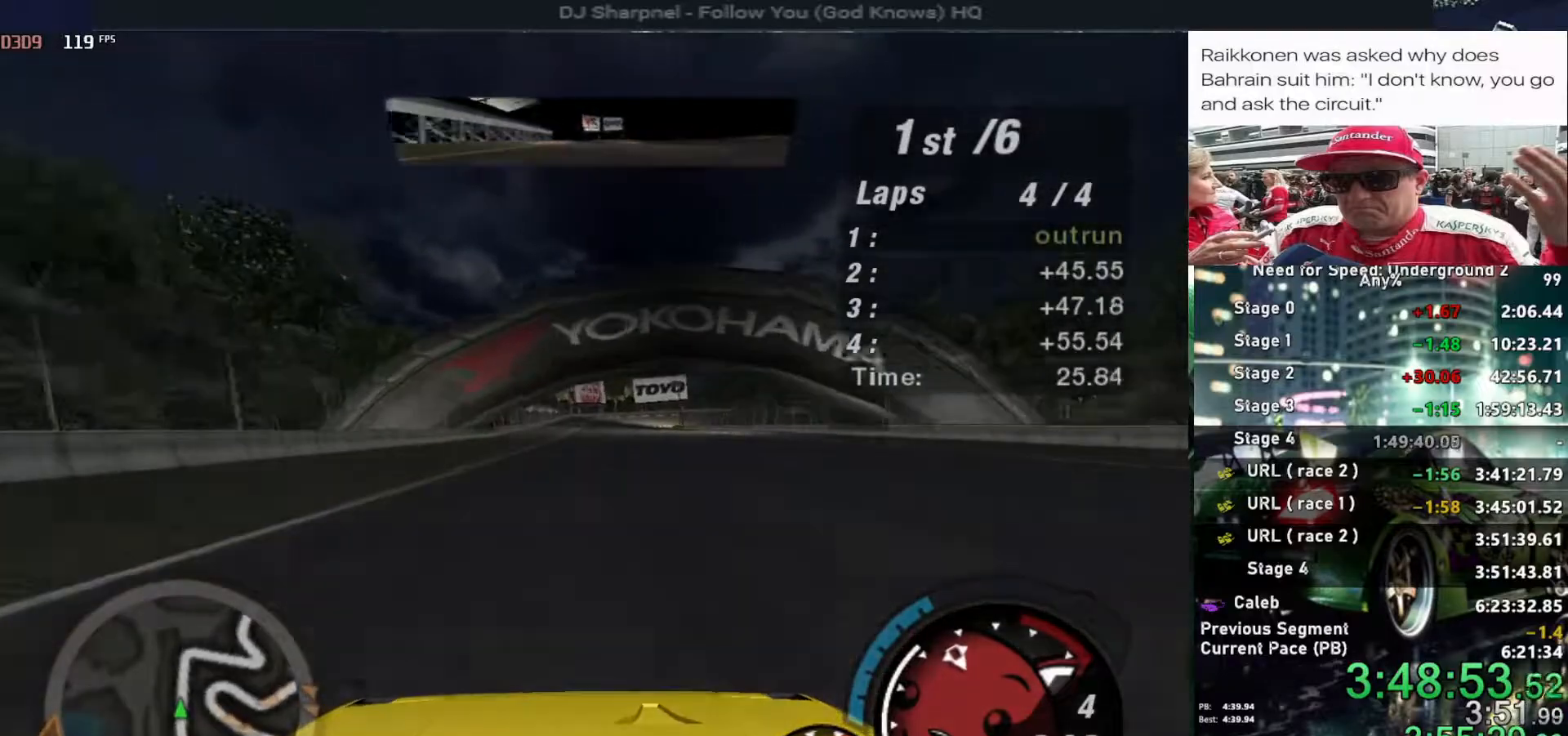
{"keys": ["up"], "events": []}
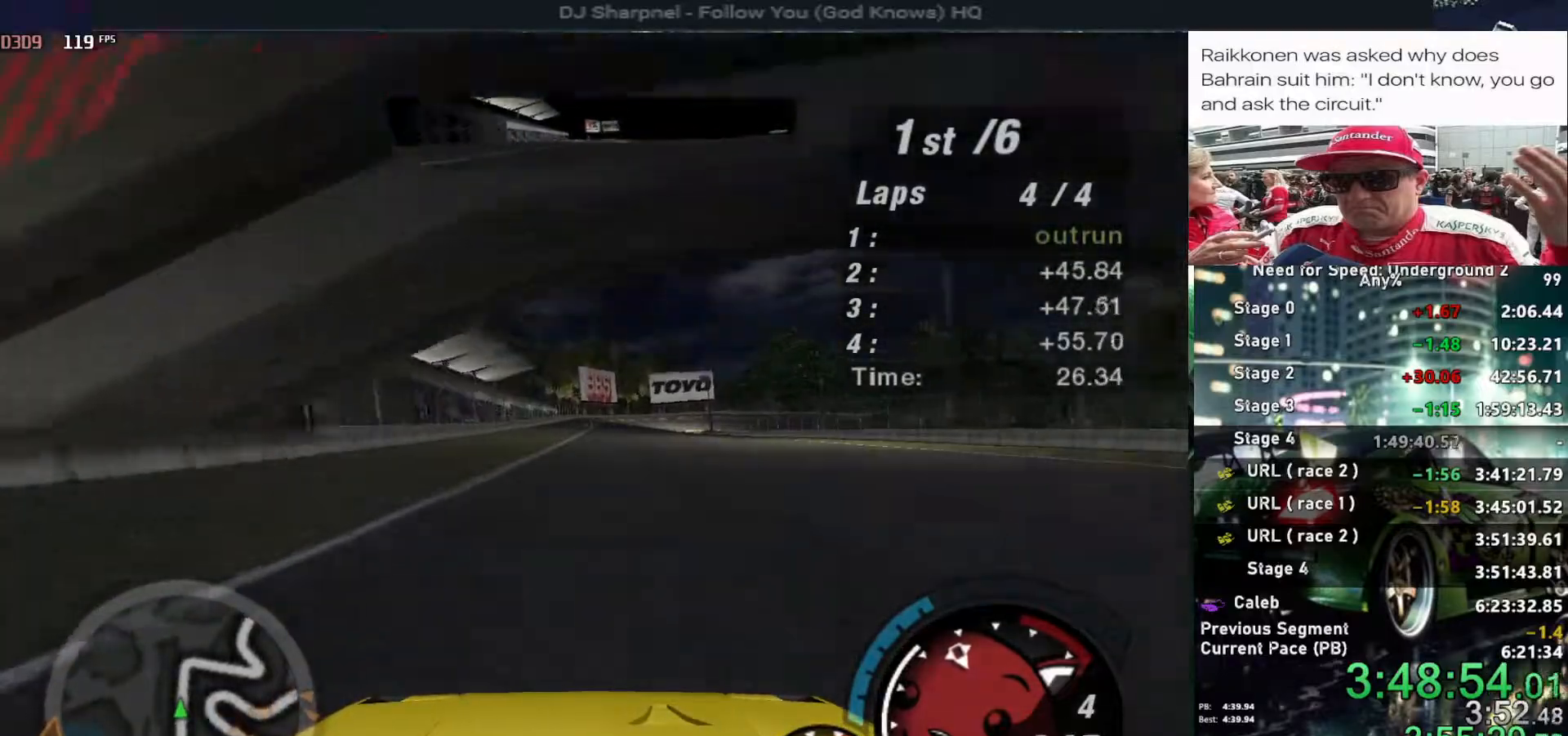
{"keys": ["up"], "events": []}
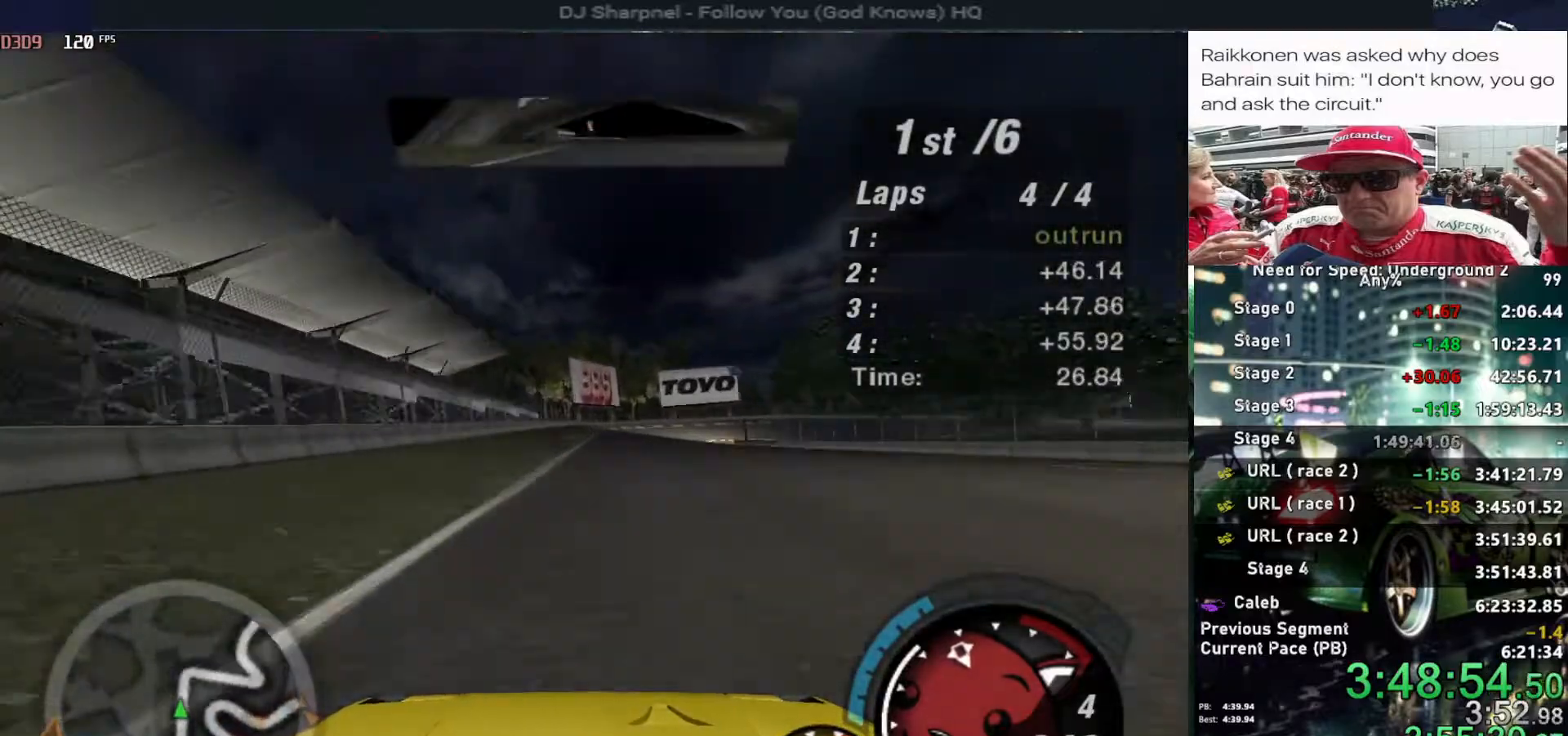
{"keys": ["up"], "events": []}
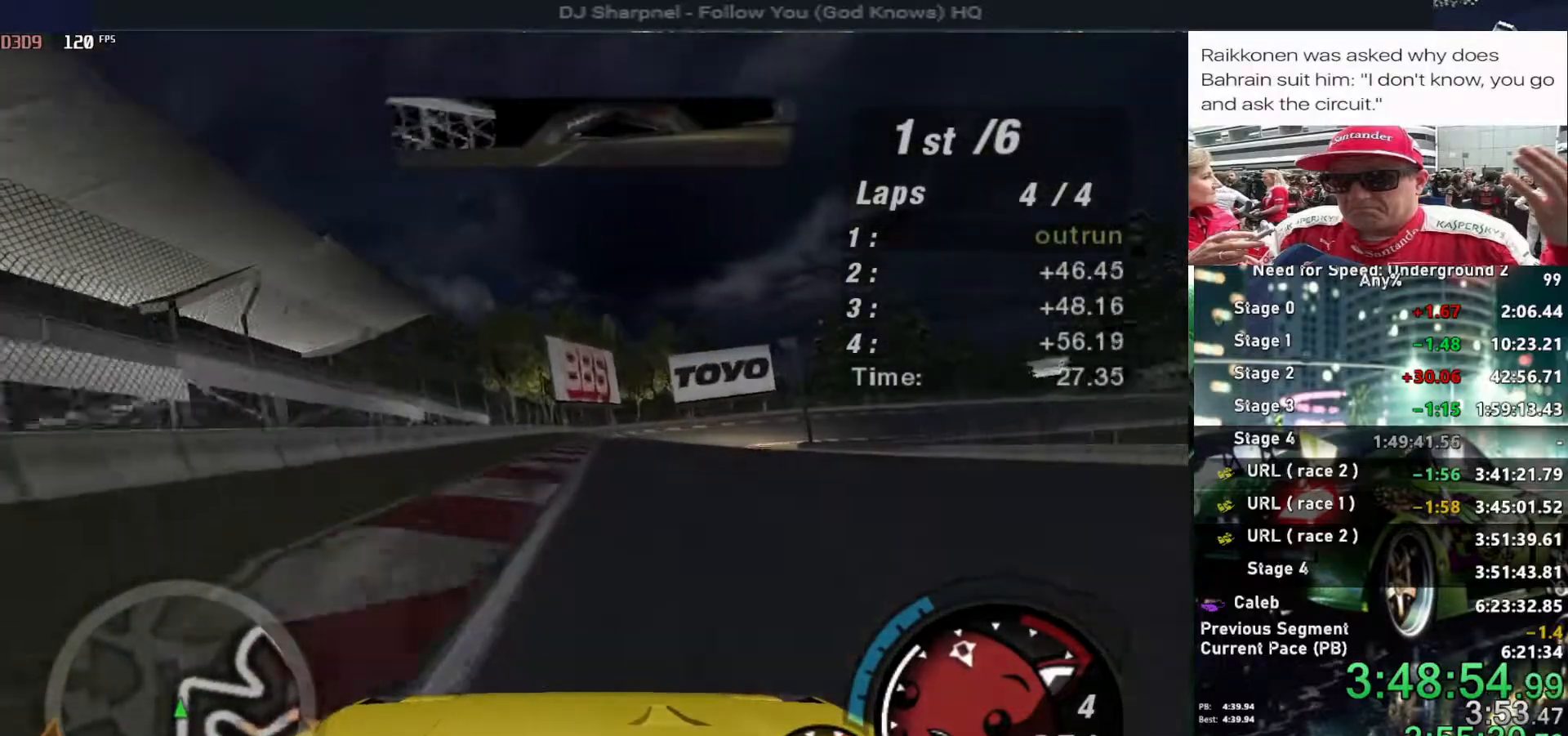
{"keys": ["right"], "events": [[150, "right", "down"], [334, "up", "up"]]}
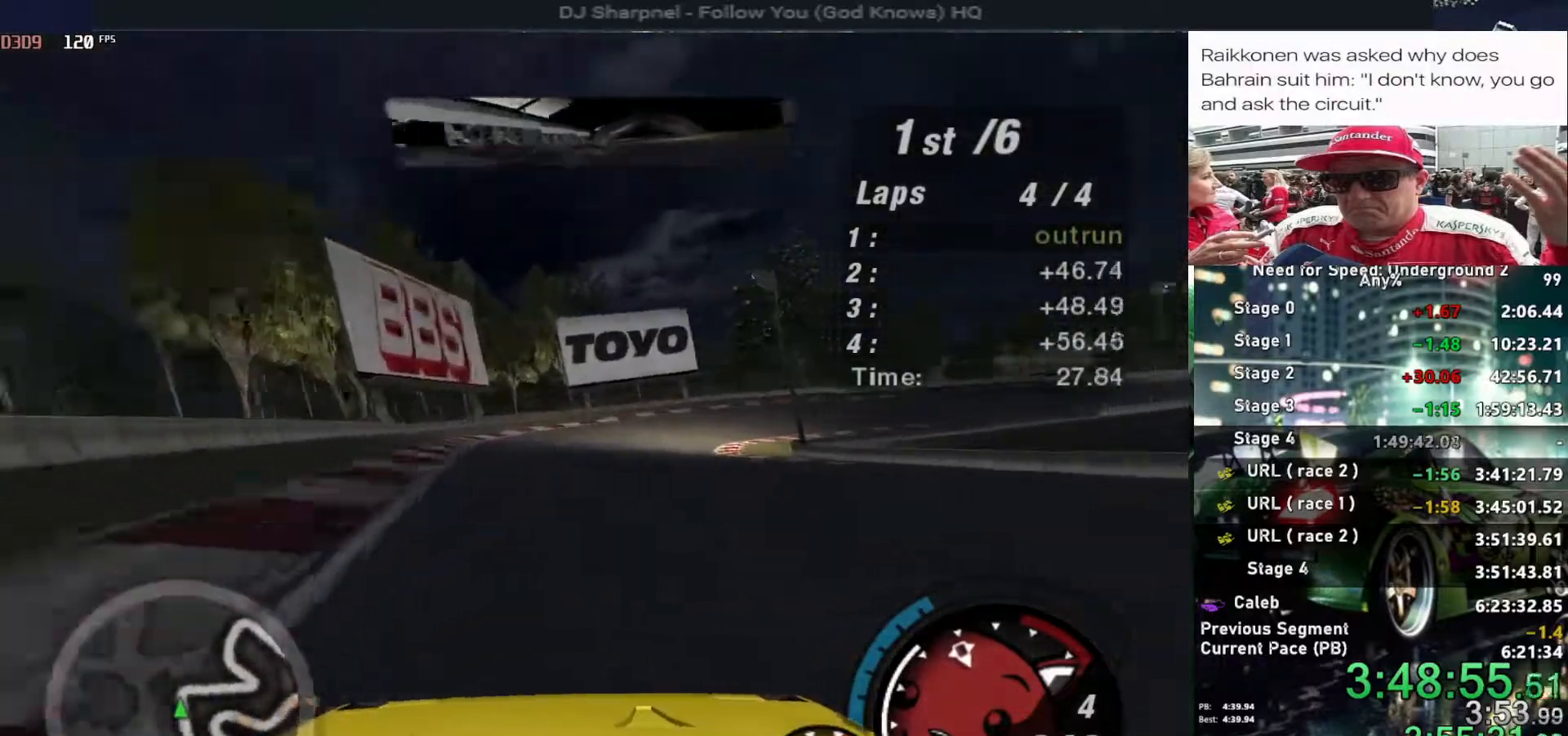
{"keys": ["right", "up"], "events": [[350, "up", "down"]]}
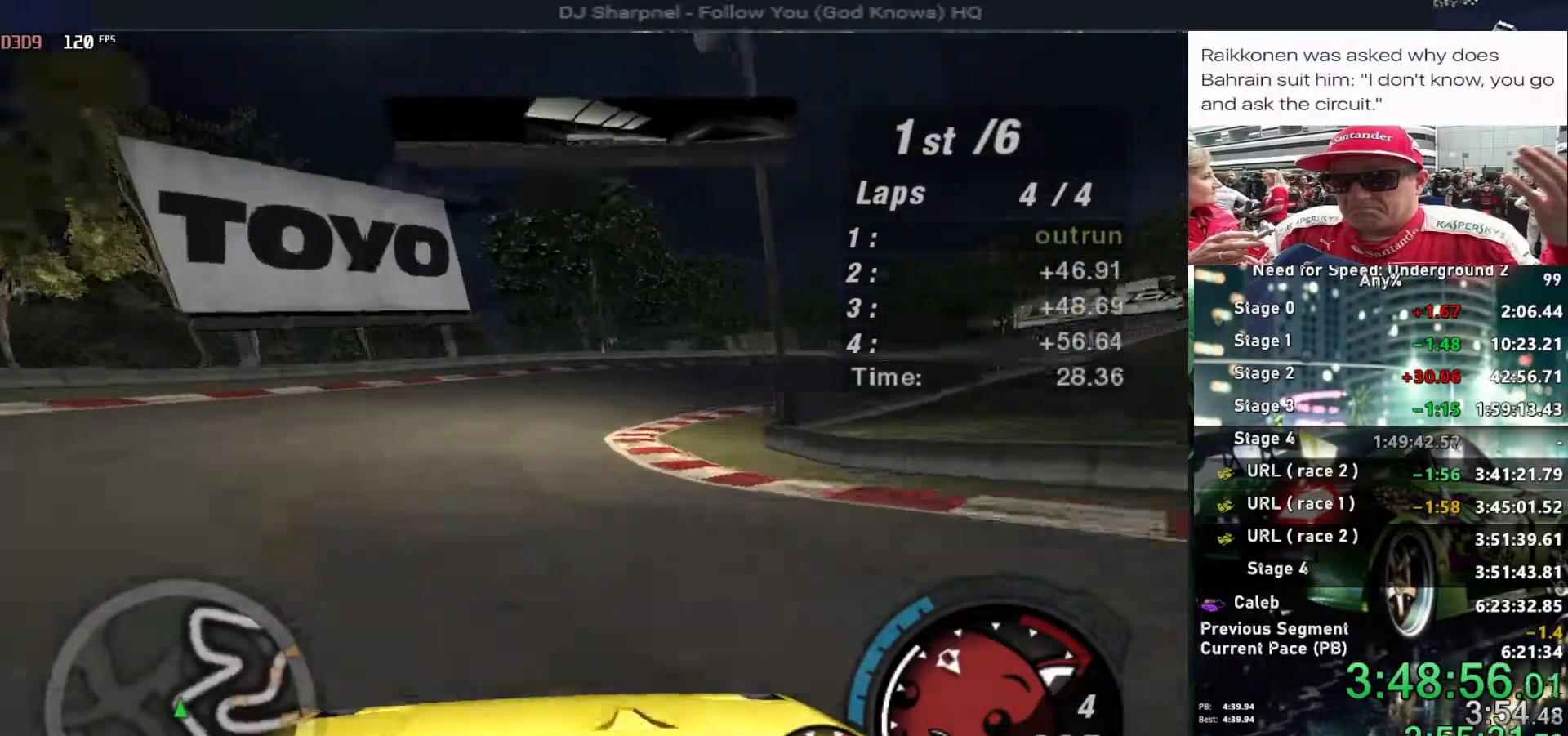
{"keys": ["right", "up"], "events": []}
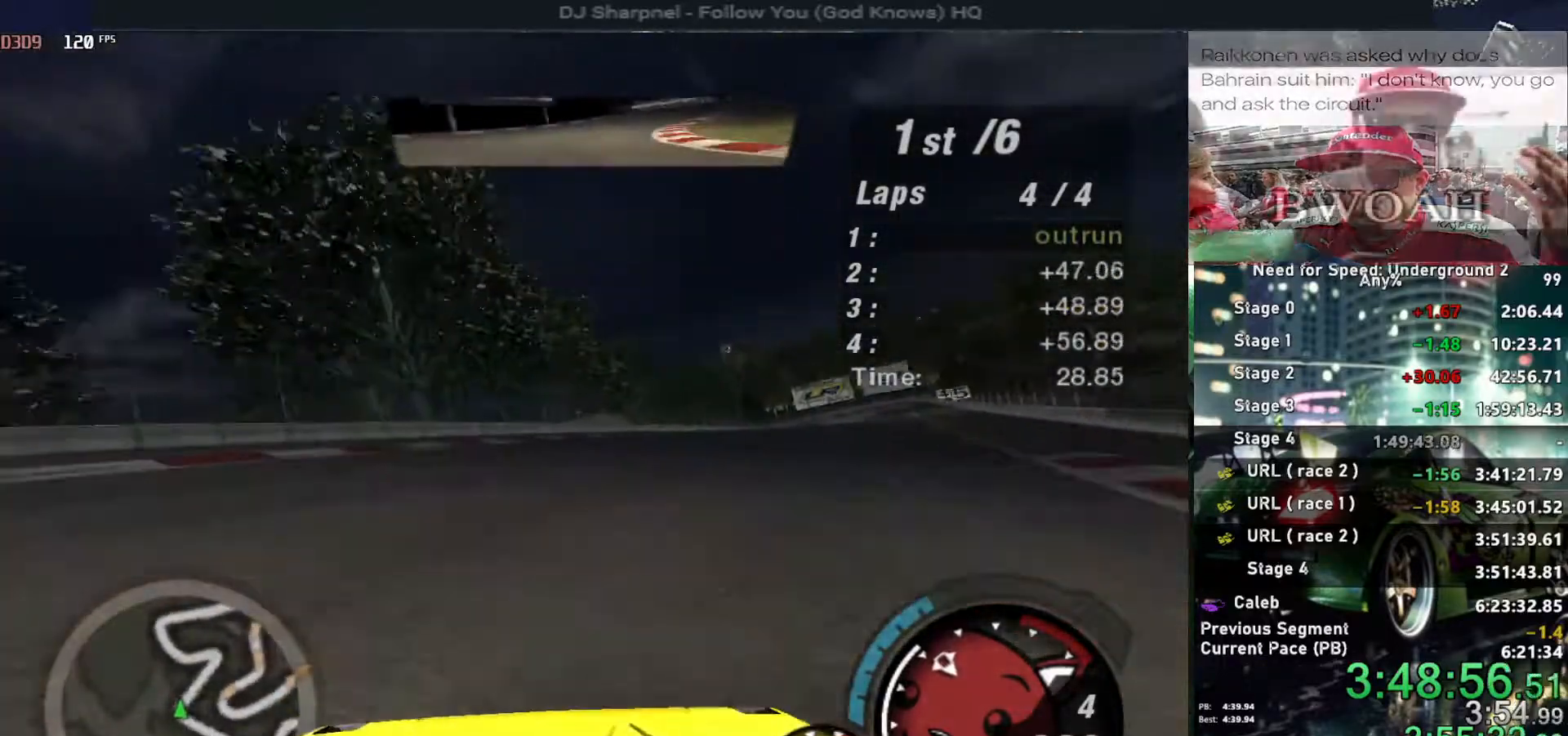
{"keys": ["up"], "events": [[200, "right", "up"], [317, "right", "down"], [467, "right", "up"]]}
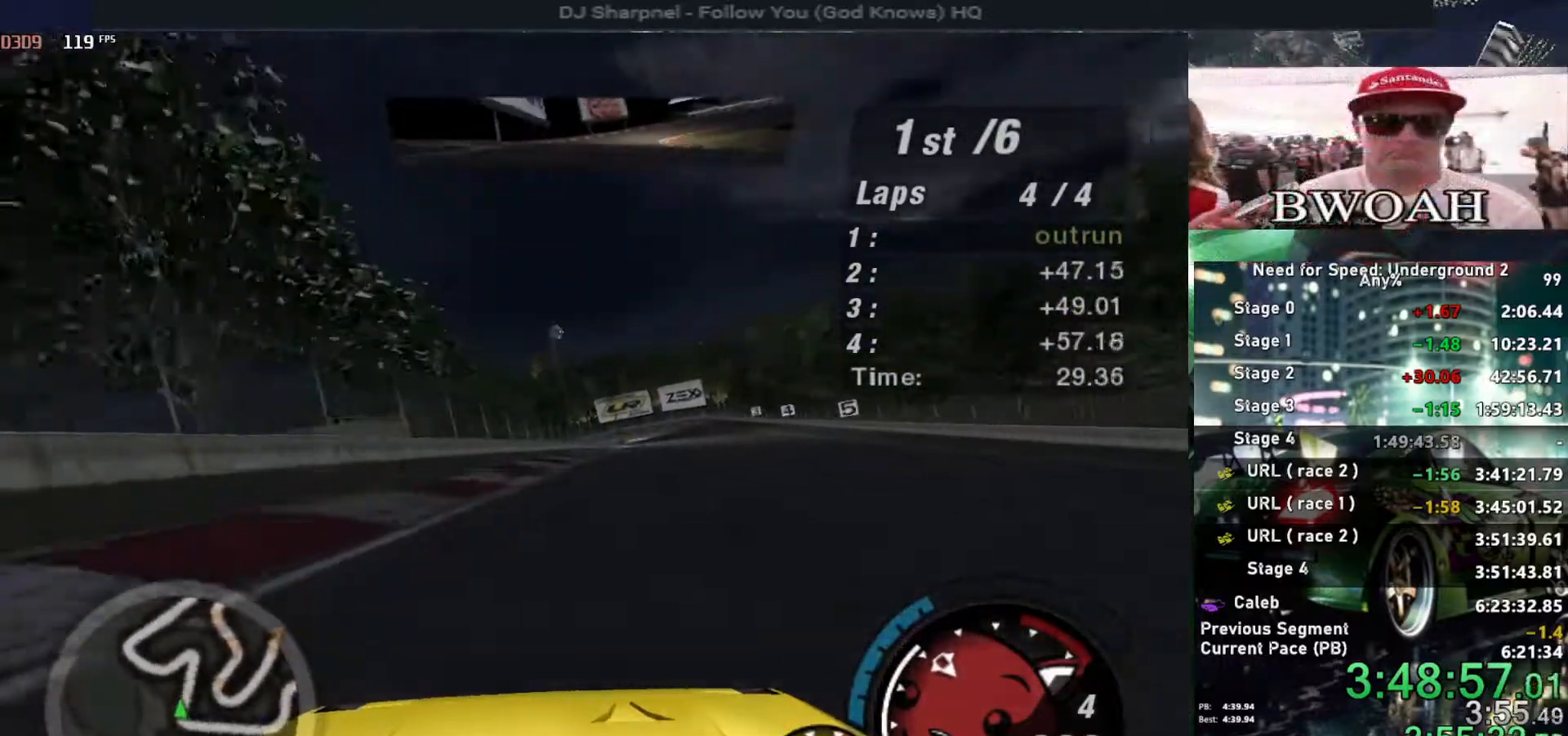
{"keys": ["up"], "events": []}
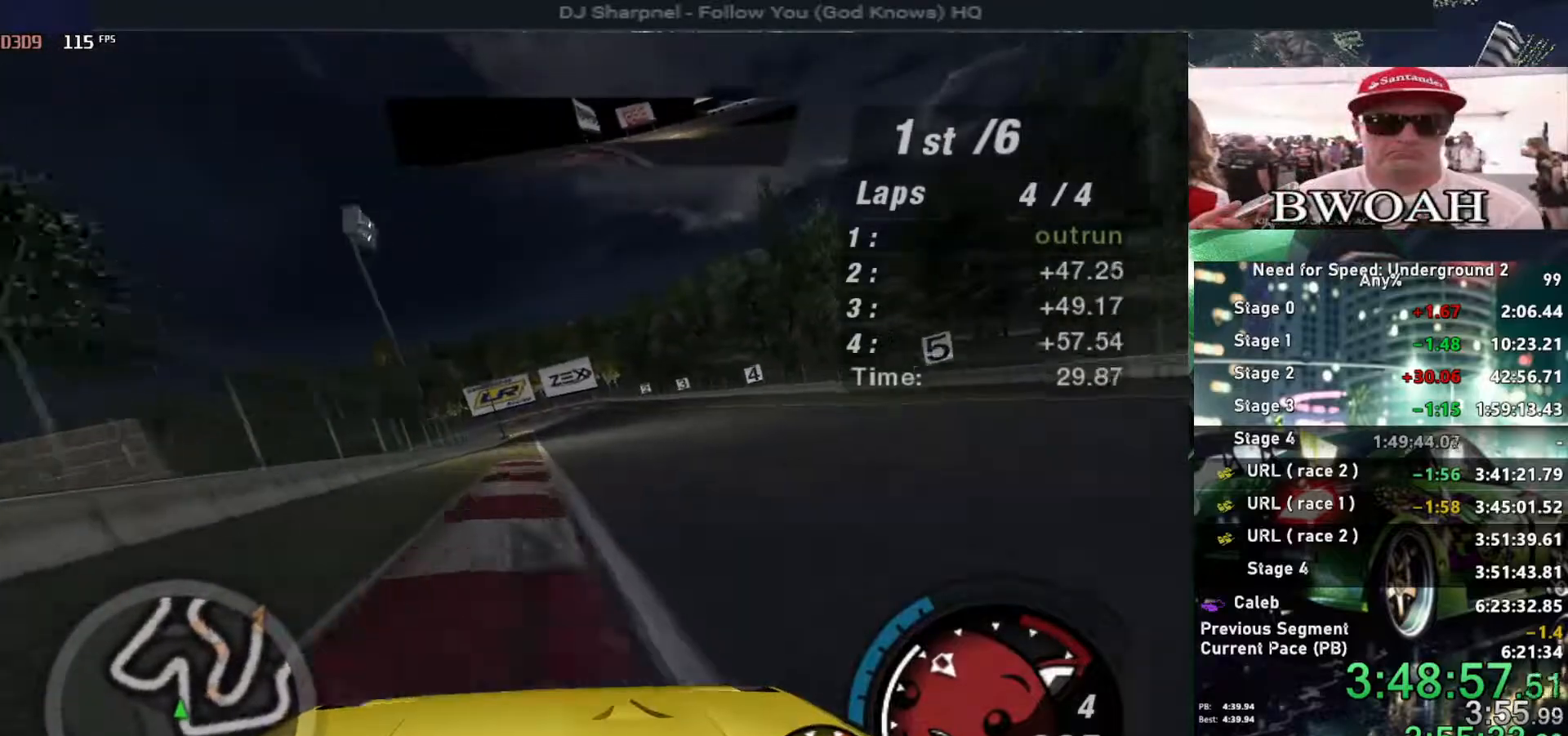
{"keys": ["up"], "events": []}
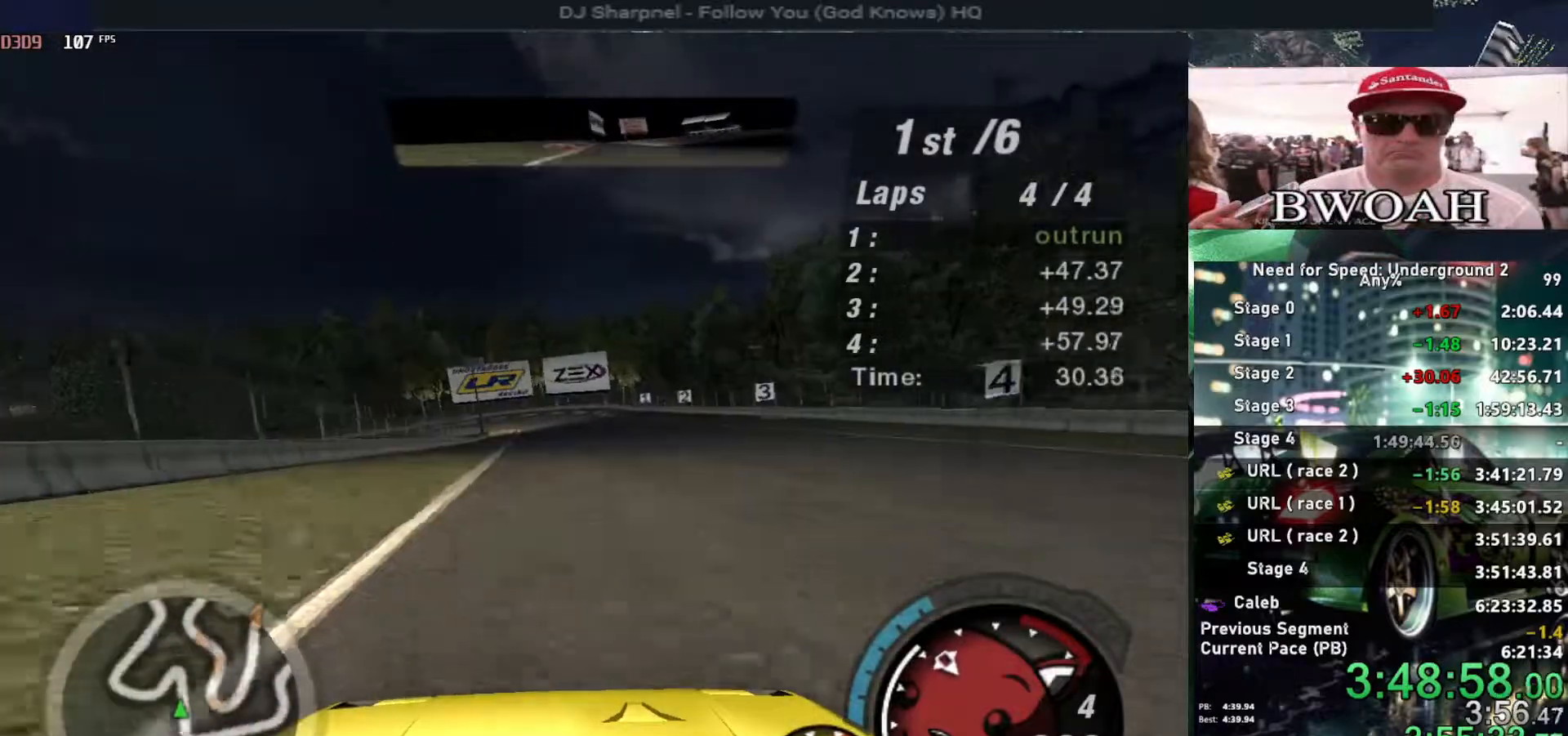
{"keys": ["up"], "events": [[100, "right", "down"], [184, "right", "up"]]}
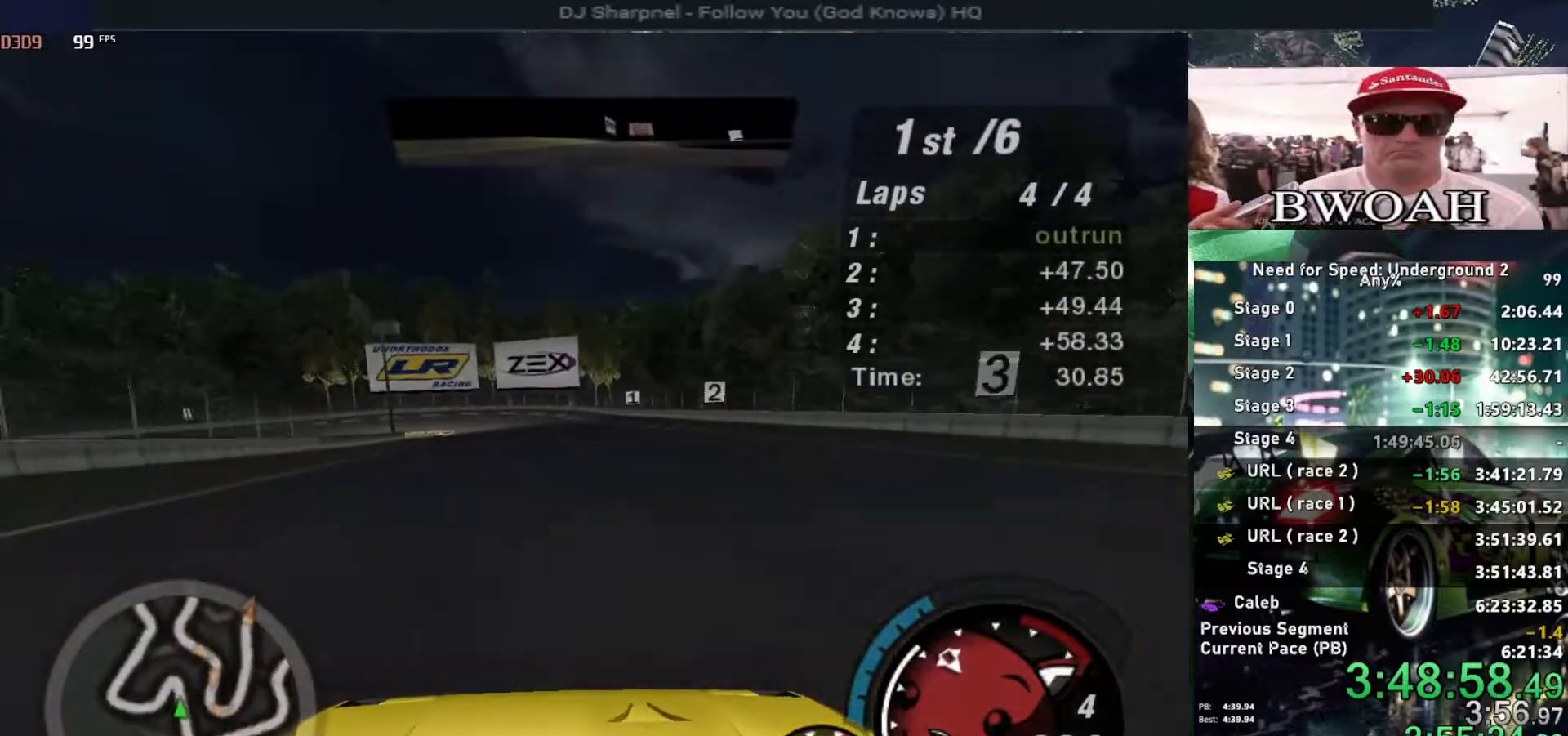
{"keys": ["up"], "events": [[384, "right", "down"], [484, "right", "up"]]}